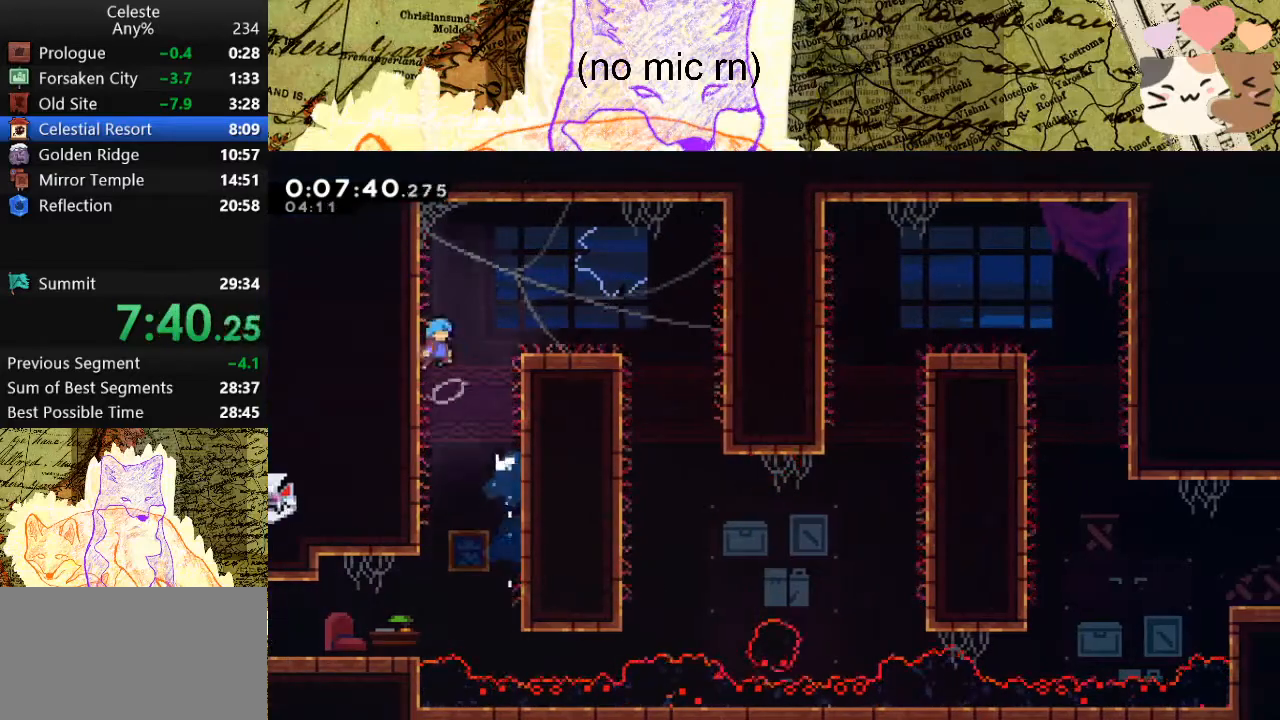
Gameplay with keyboard; each line is a JSON object with the keys held at the frame after it. "events" lists presses ("down") and releases ("up") of "a", "d", "dash", "demo", "grab", "jump", "map", "menu", "s", "space" and "w" between this image and that frame as [ms after this image, input, new state], when the widget could be followed in between. No other keys are recorded. Mouse input is not recorded. Key names are as the overlay labels them; some are game actions (e.g. jump) rather than physical keys.
{"keys": ["d"], "events": [[33, "space", "down"], [133, "space", "up"], [400, "space", "down"], [433, "space", "up"]]}
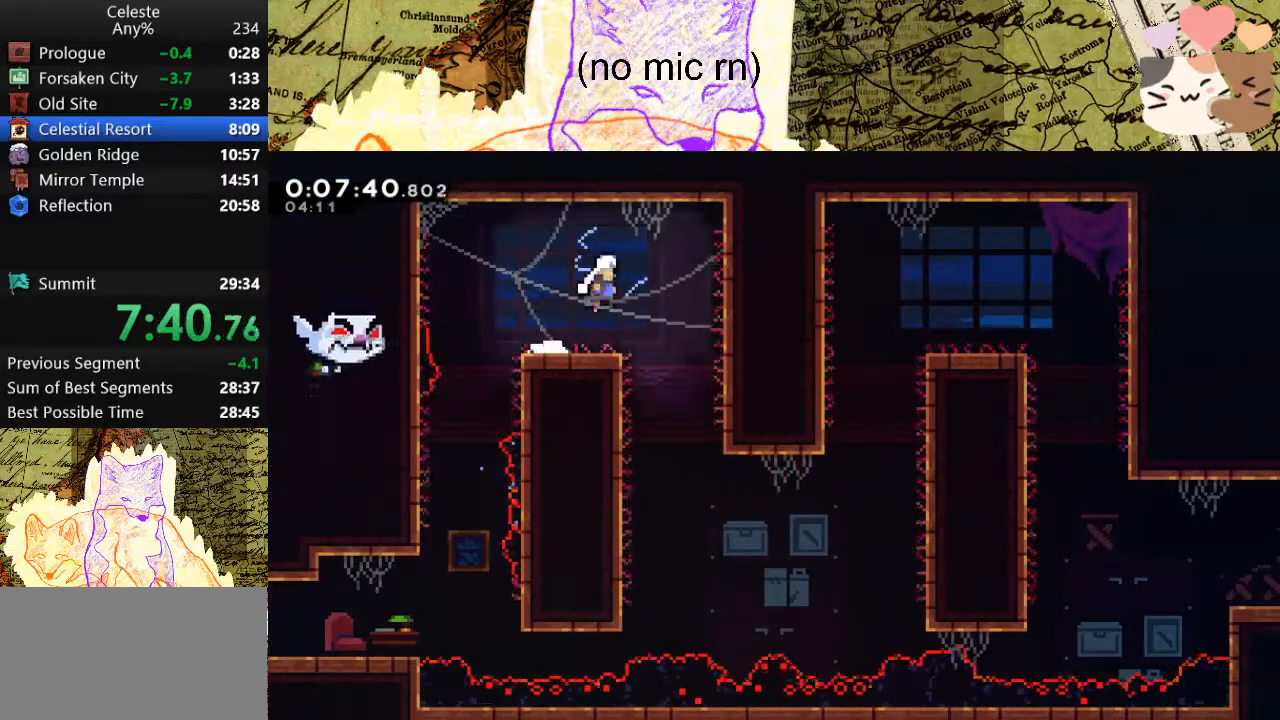
{"keys": ["d", "demo"], "events": [[467, "demo", "down"]]}
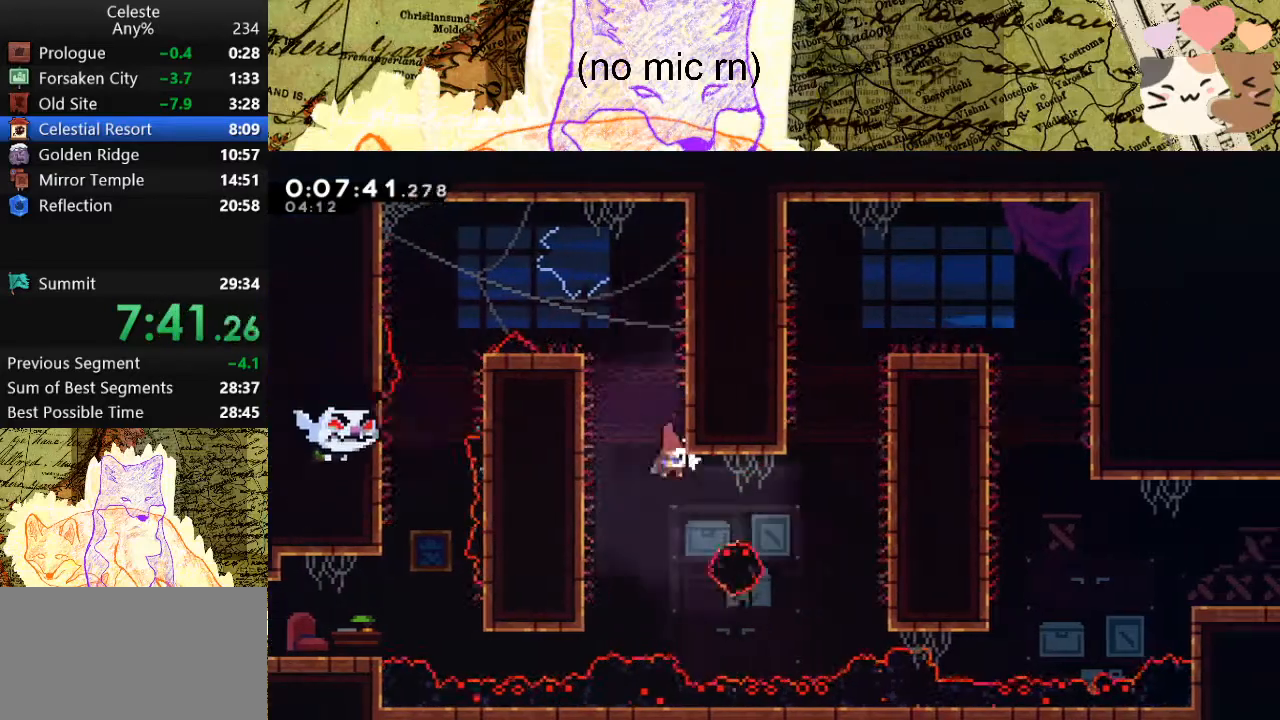
{"keys": ["d", "grab", "space"], "events": [[133, "demo", "up"], [133, "grab", "down"], [367, "space", "down"]]}
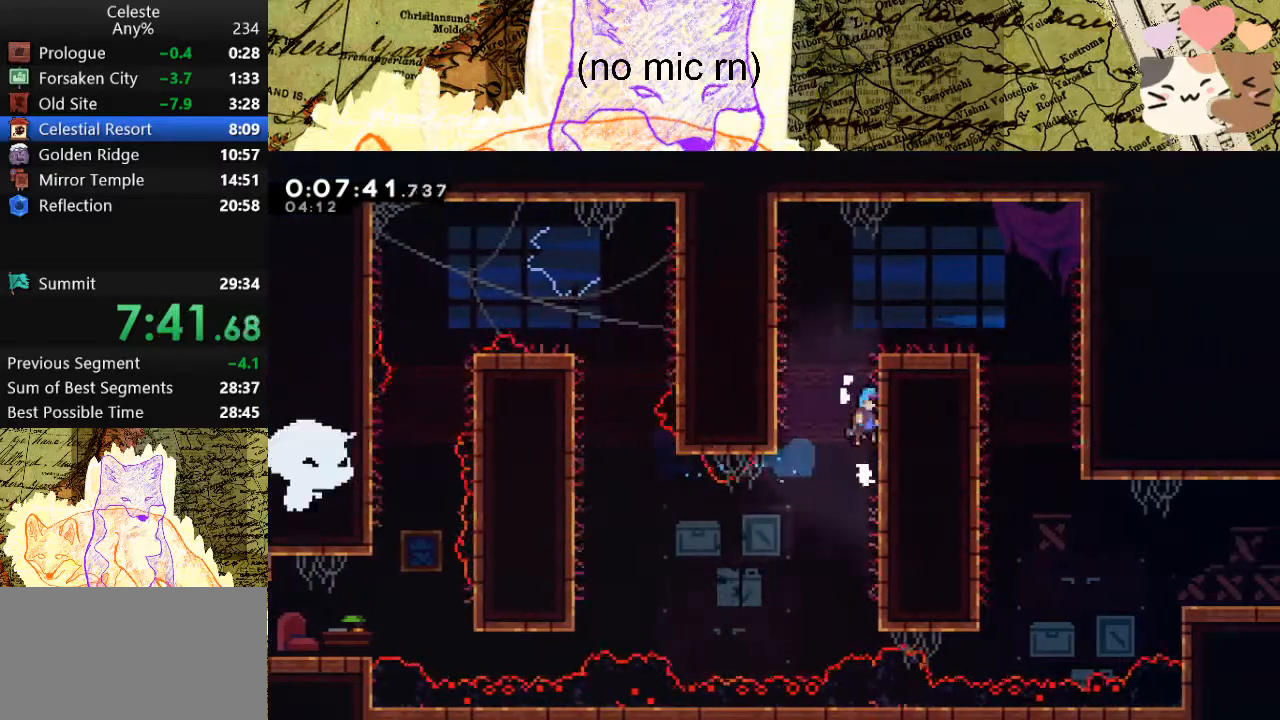
{"keys": ["d"], "events": [[67, "jump", "down"], [200, "jump", "up"], [233, "jump", "down"], [333, "grab", "up"], [367, "space", "up"], [433, "jump", "up"]]}
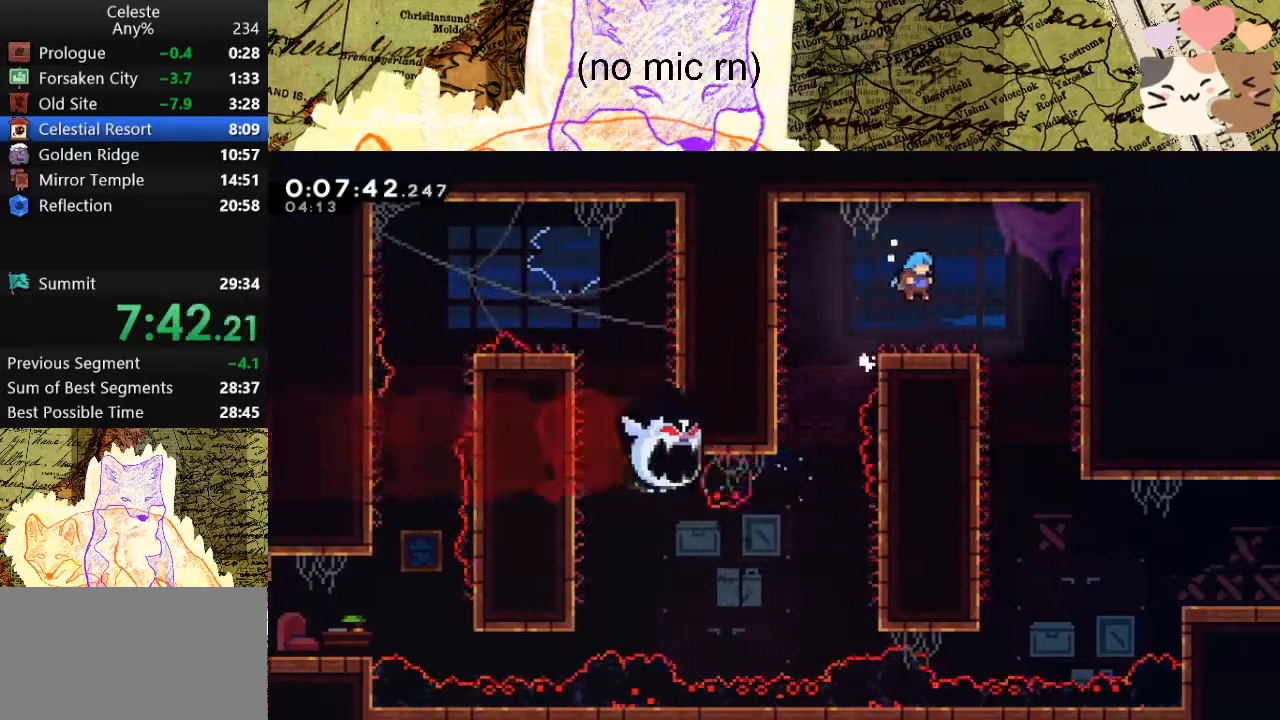
{"keys": ["d", "s"], "events": [[400, "s", "down"]]}
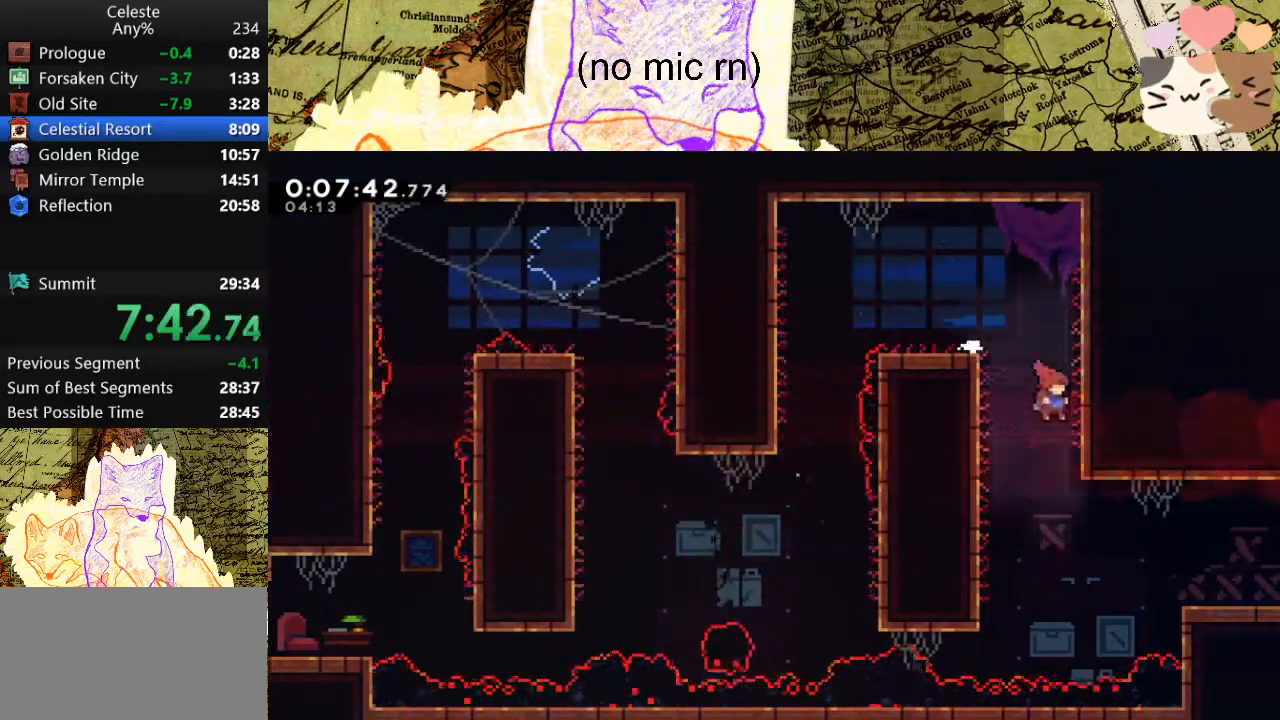
{"keys": ["d"], "events": [[200, "s", "up"], [300, "dash", "down"], [467, "dash", "up"]]}
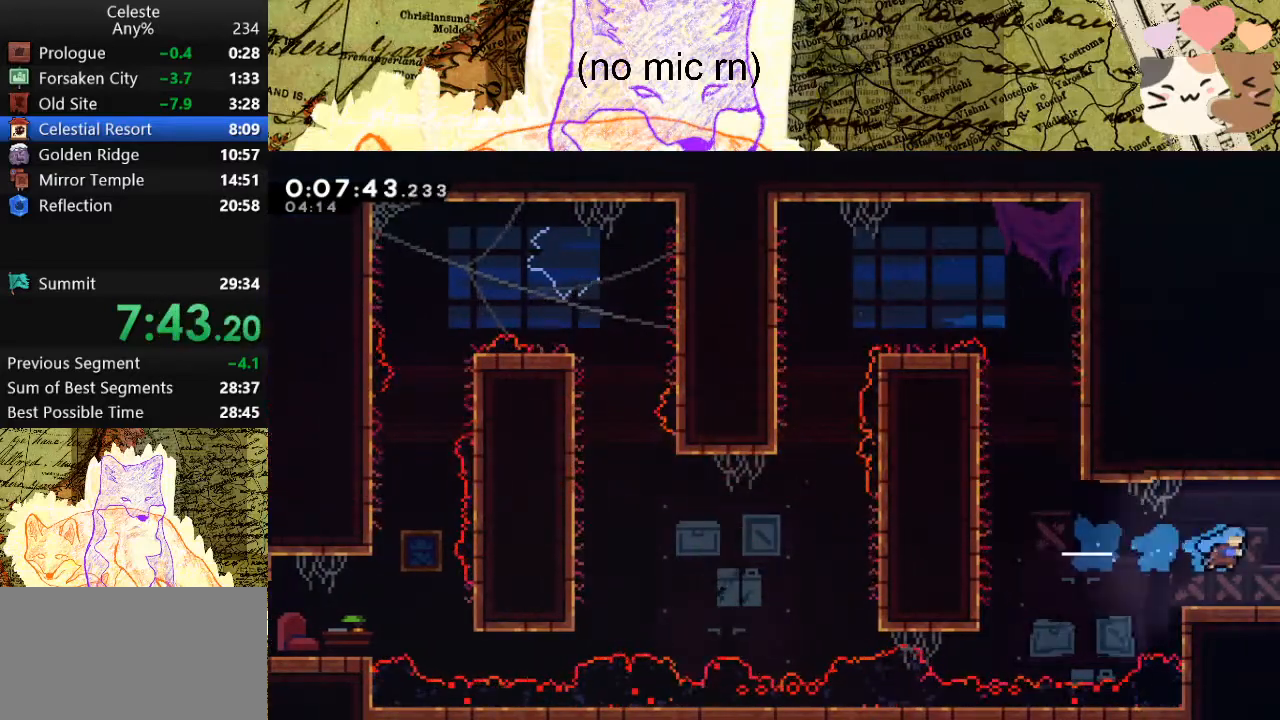
{"keys": ["d"], "events": []}
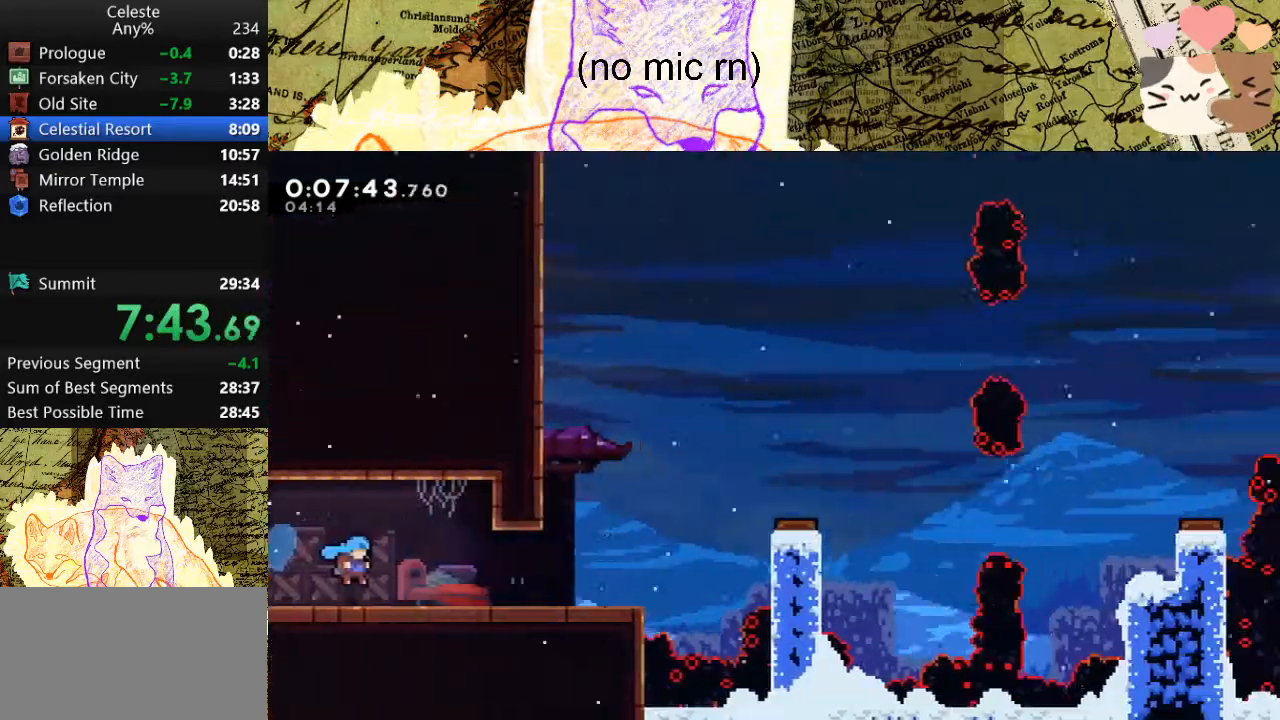
{"keys": ["d", "grab", "s"], "events": [[333, "grab", "down"], [333, "s", "down"], [367, "dash", "down"], [433, "space", "down"], [467, "dash", "up"], [467, "space", "up"]]}
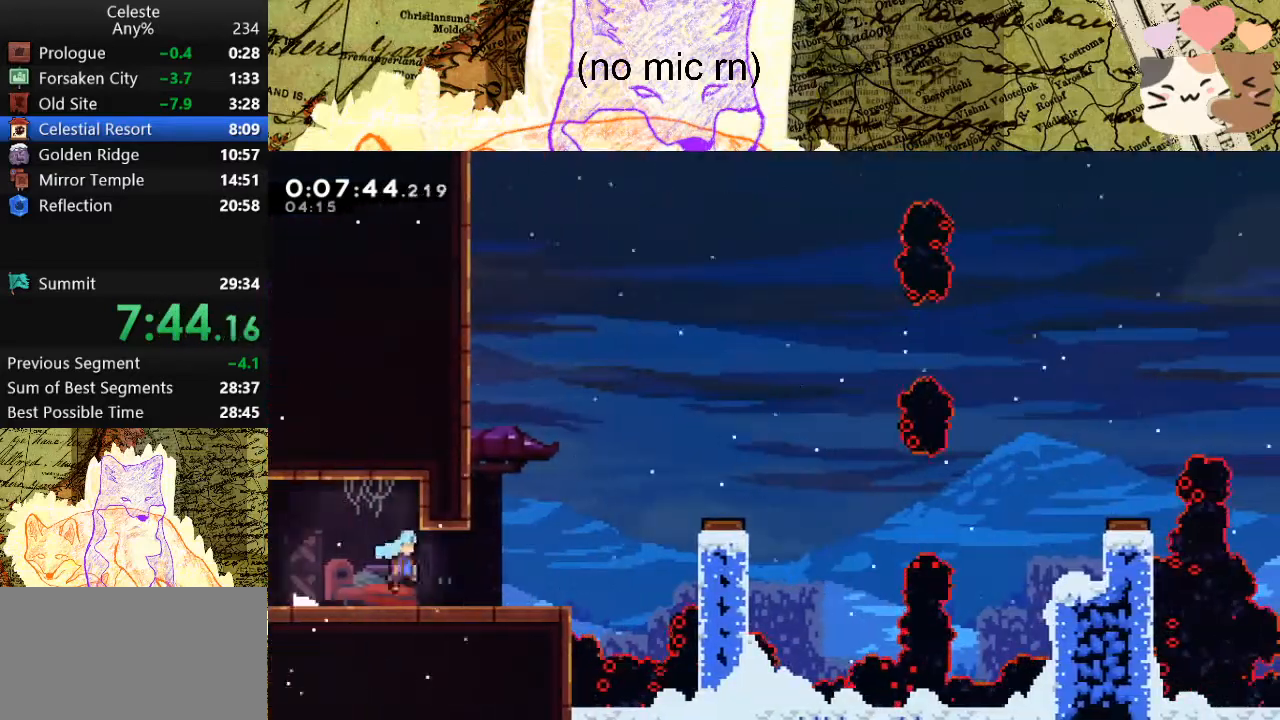
{"keys": ["d", "grab", "space"], "events": [[33, "s", "up"], [100, "space", "down"]]}
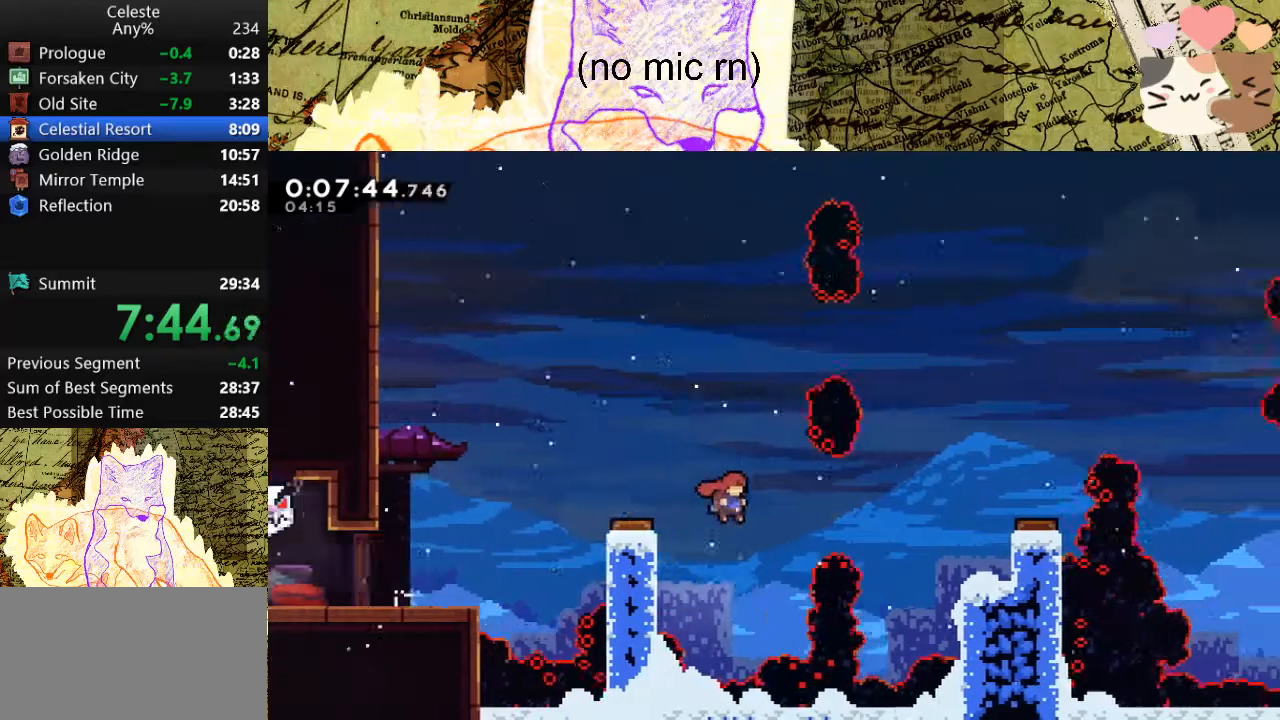
{"keys": ["d", "grab"], "events": [[100, "dash", "down"], [200, "space", "up"], [267, "dash", "up"]]}
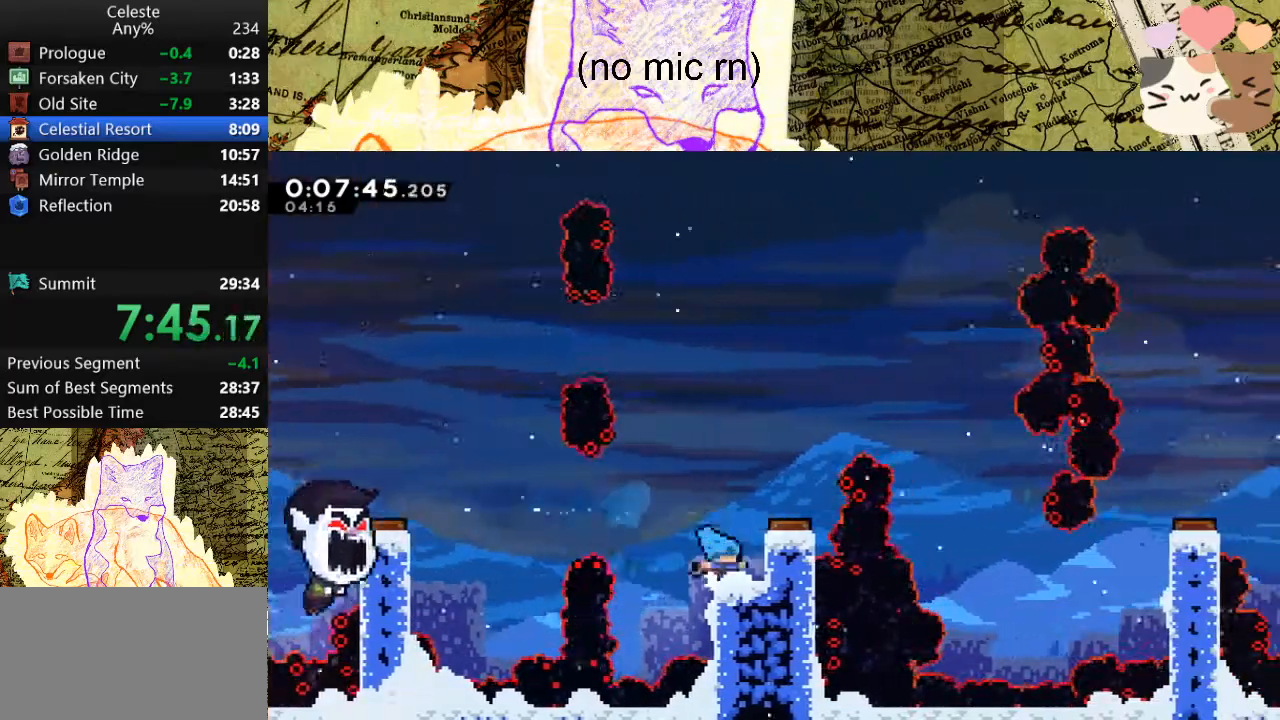
{"keys": ["d", "grab"], "events": [[67, "space", "down"], [200, "space", "up"]]}
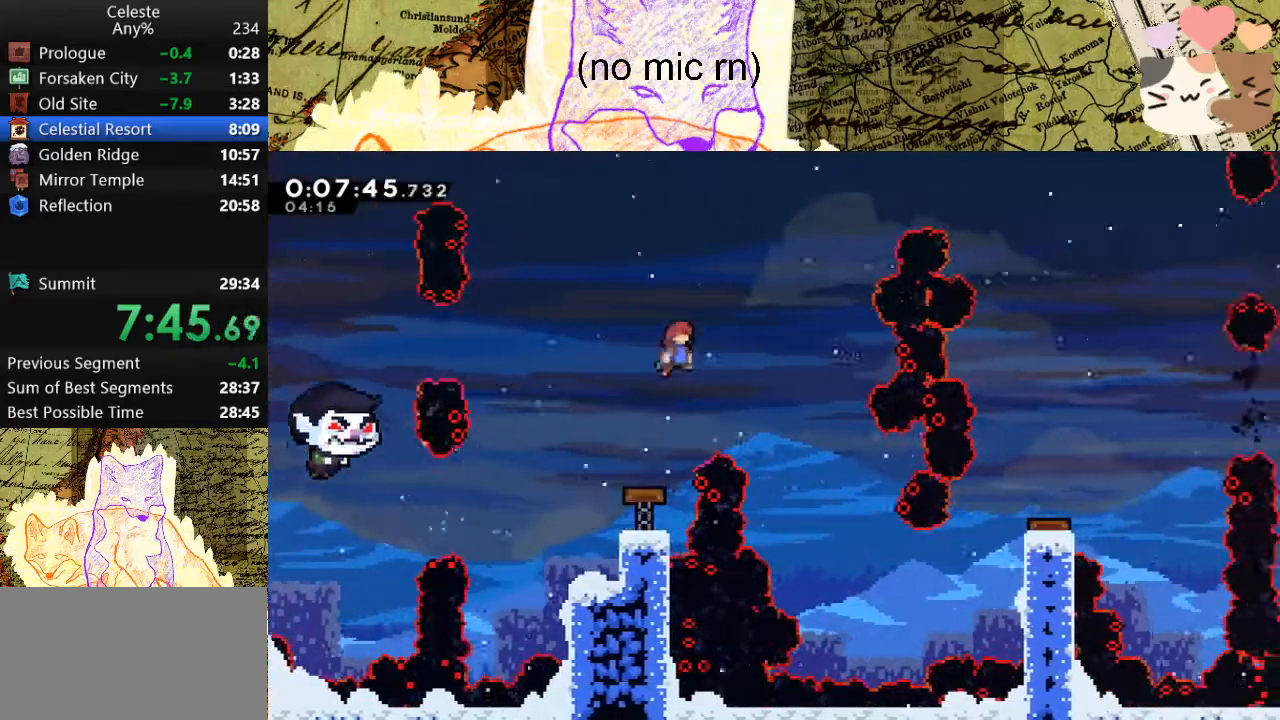
{"keys": ["d", "grab"], "events": []}
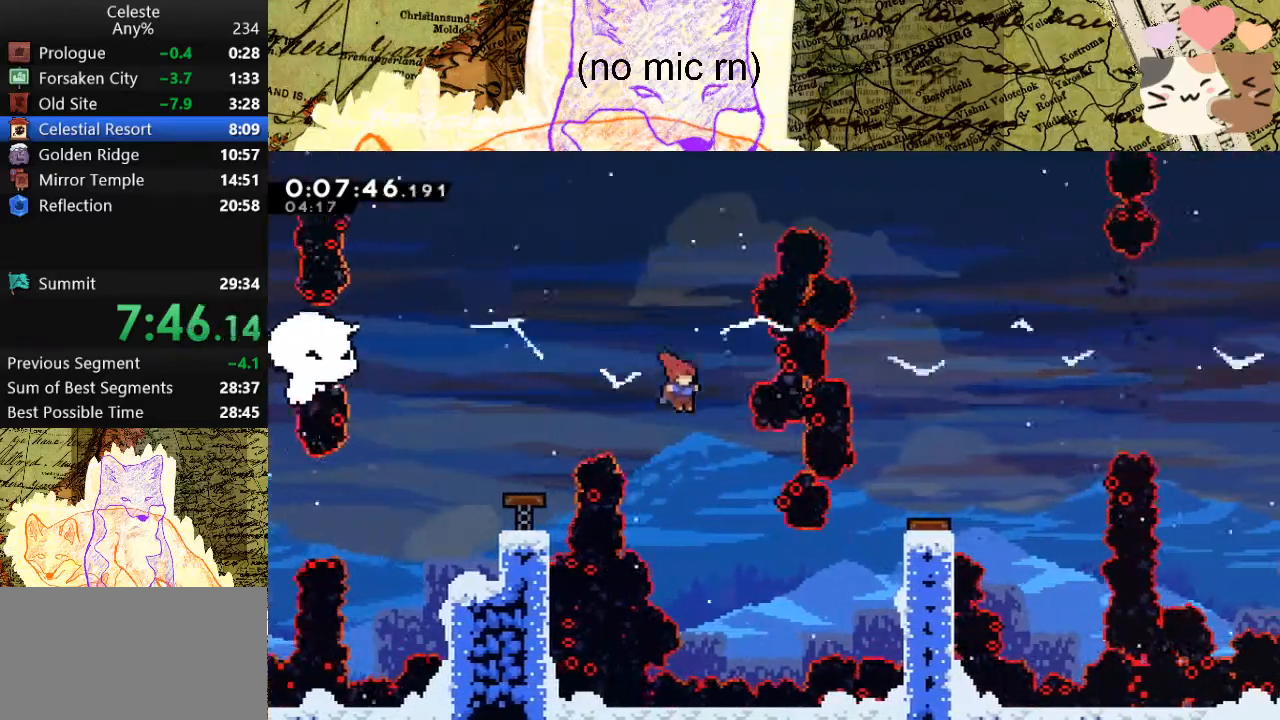
{"keys": ["d", "demo", "grab"], "events": [[333, "demo", "down"]]}
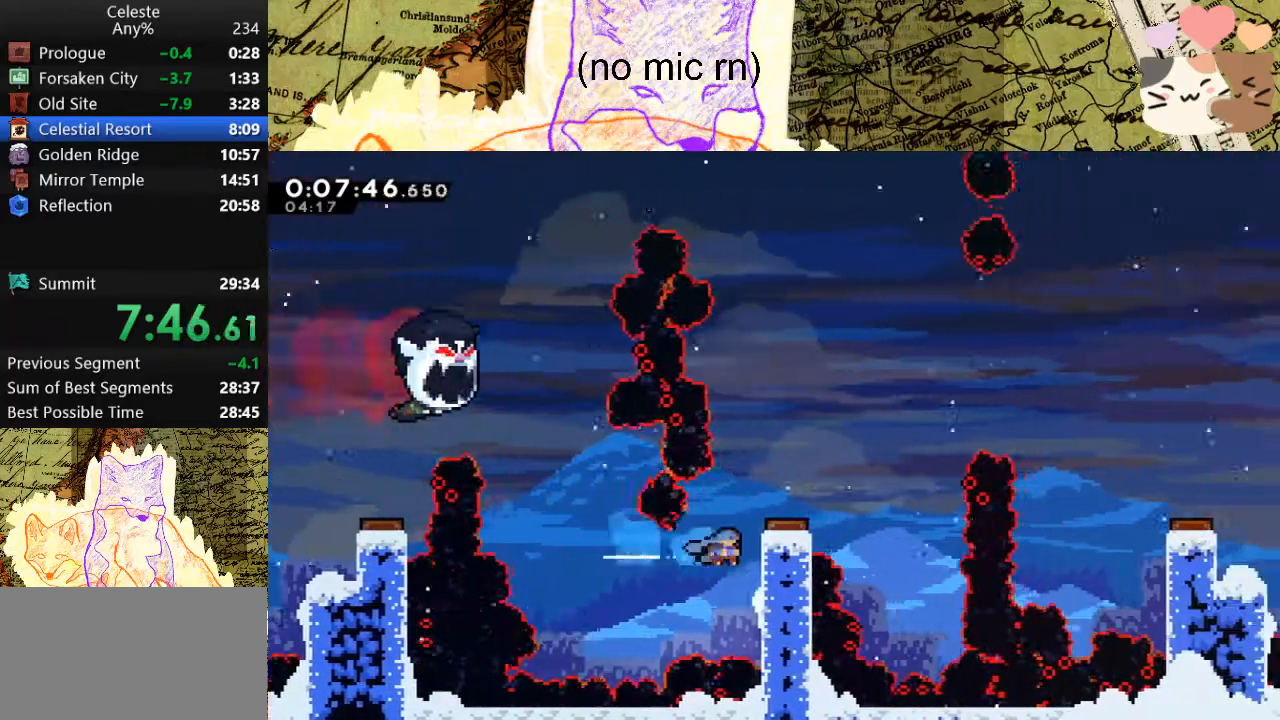
{"keys": ["d"], "events": [[33, "demo", "up"], [67, "space", "down"], [233, "space", "up"], [300, "grab", "up"]]}
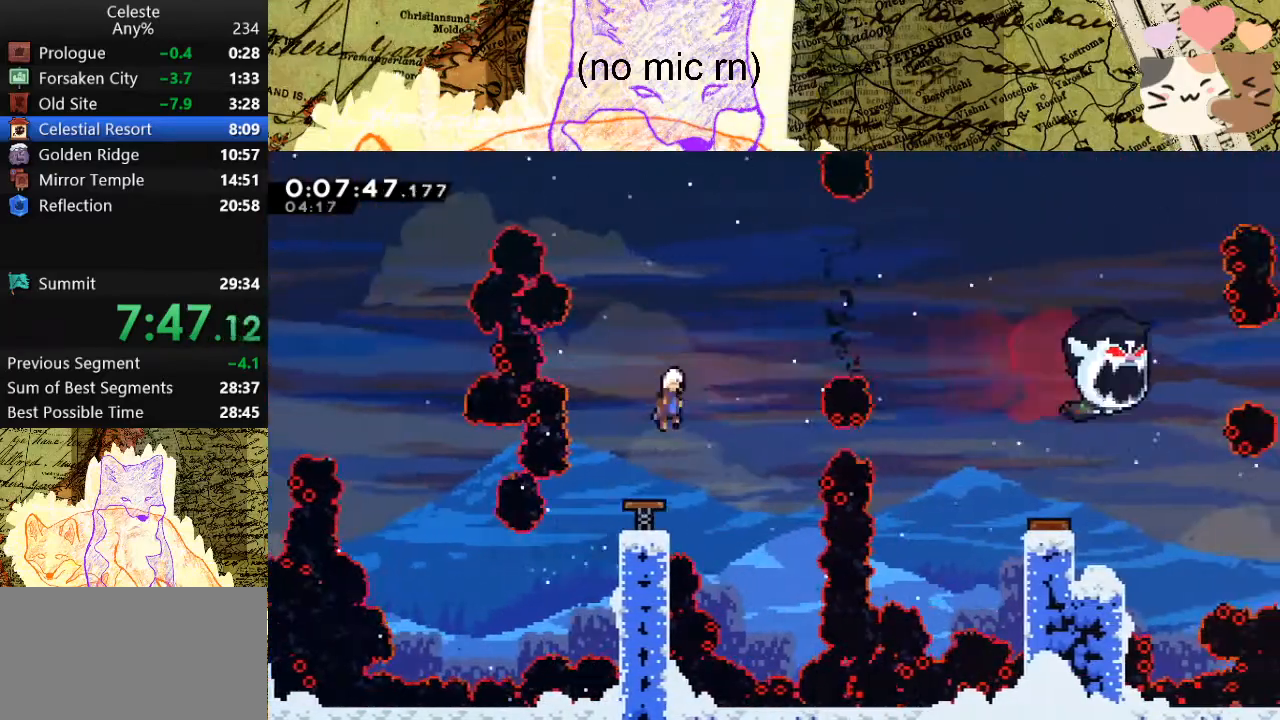
{"keys": ["d"], "events": []}
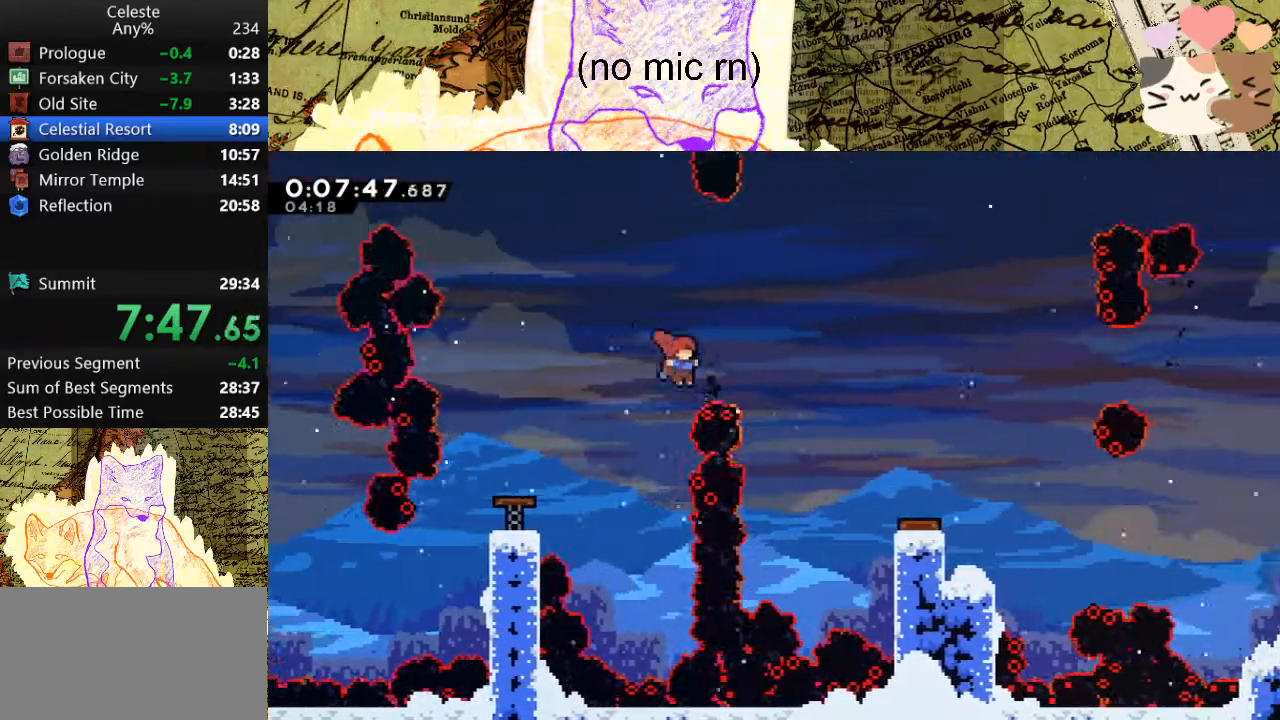
{"keys": ["d"], "events": [[33, "dash", "down"], [233, "dash", "up"]]}
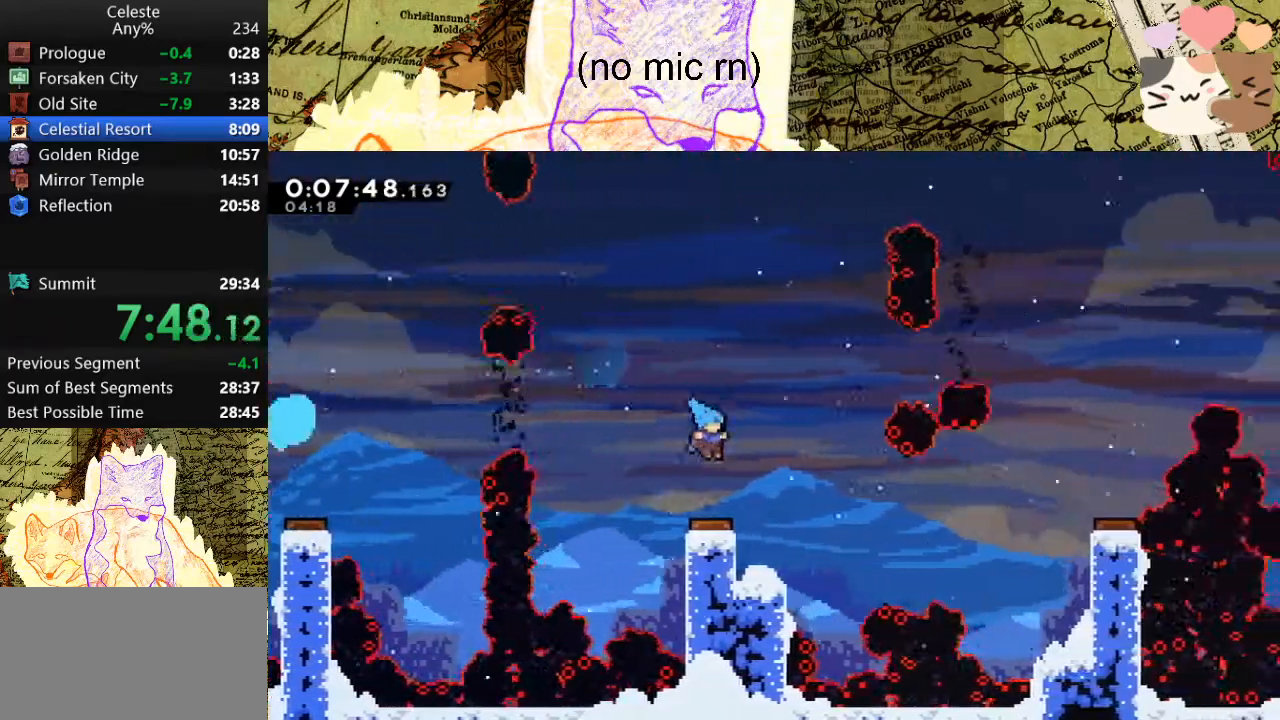
{"keys": [], "events": [[233, "d", "up"], [233, "s", "down"], [300, "dash", "down"], [433, "dash", "up"], [467, "s", "up"]]}
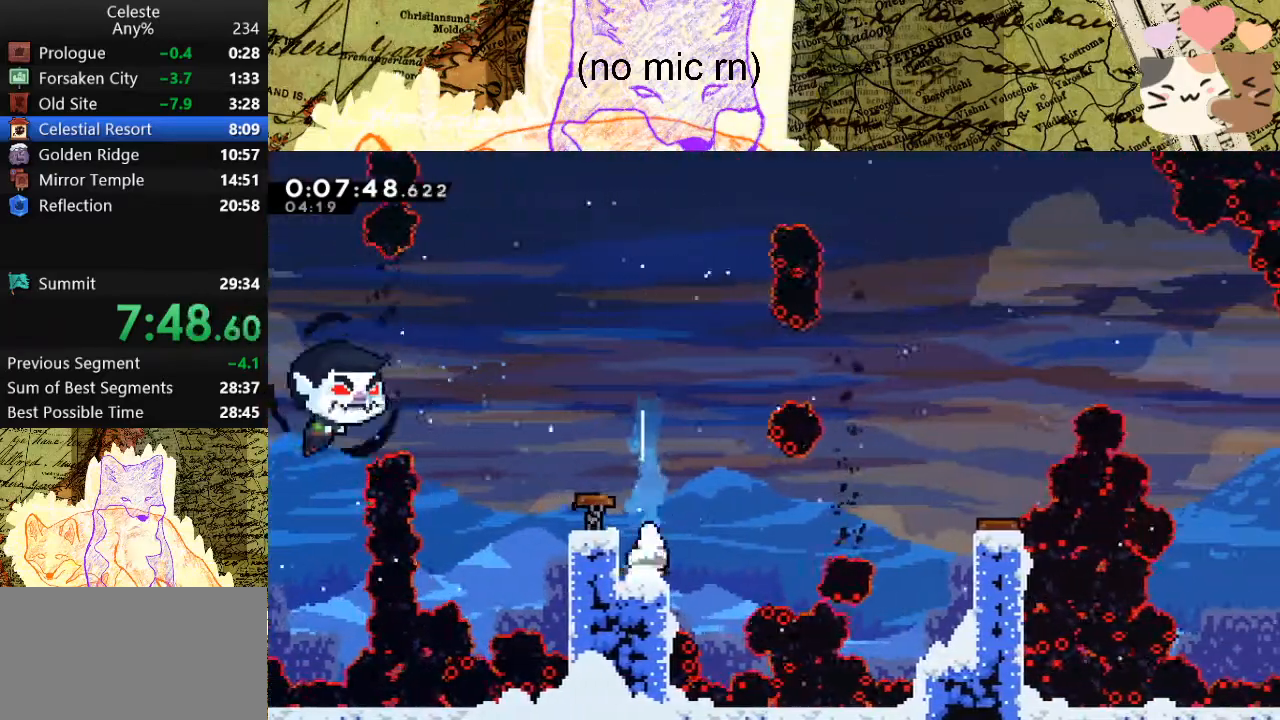
{"keys": ["d", "dash", "space"], "events": [[33, "d", "down"], [67, "dash", "down"], [133, "space", "down"]]}
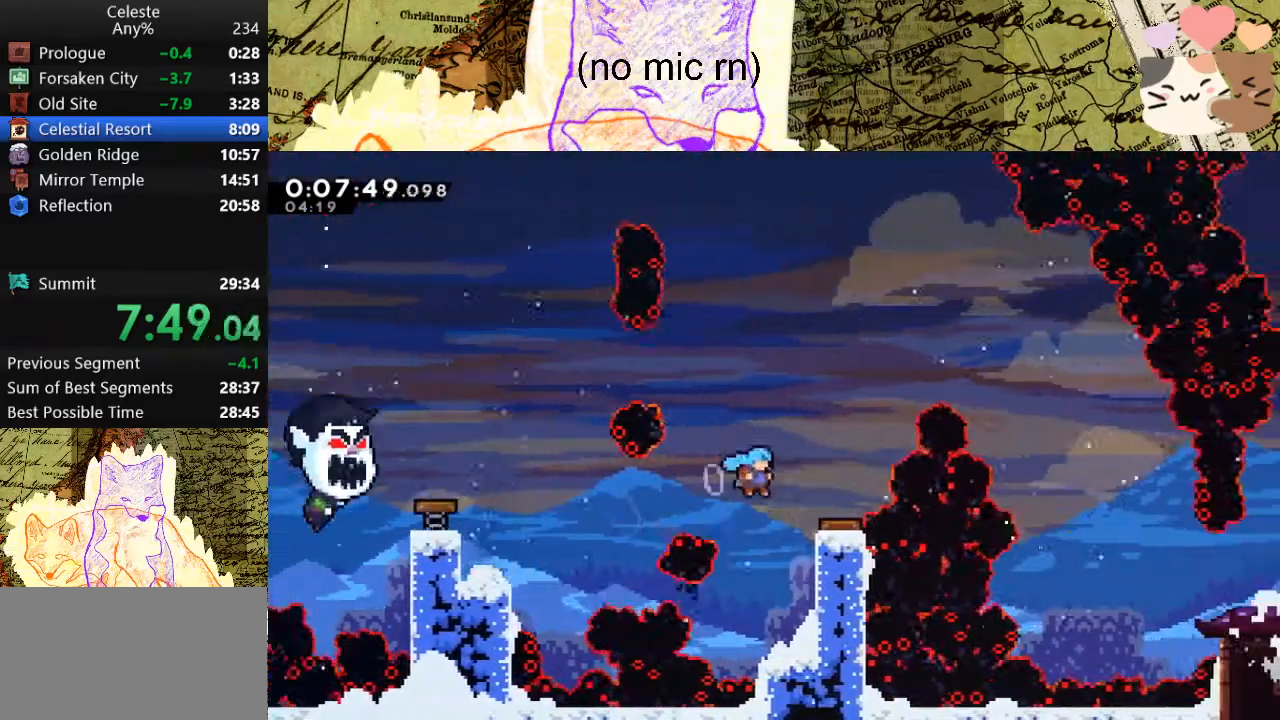
{"keys": ["d", "space"], "events": [[233, "dash", "up"]]}
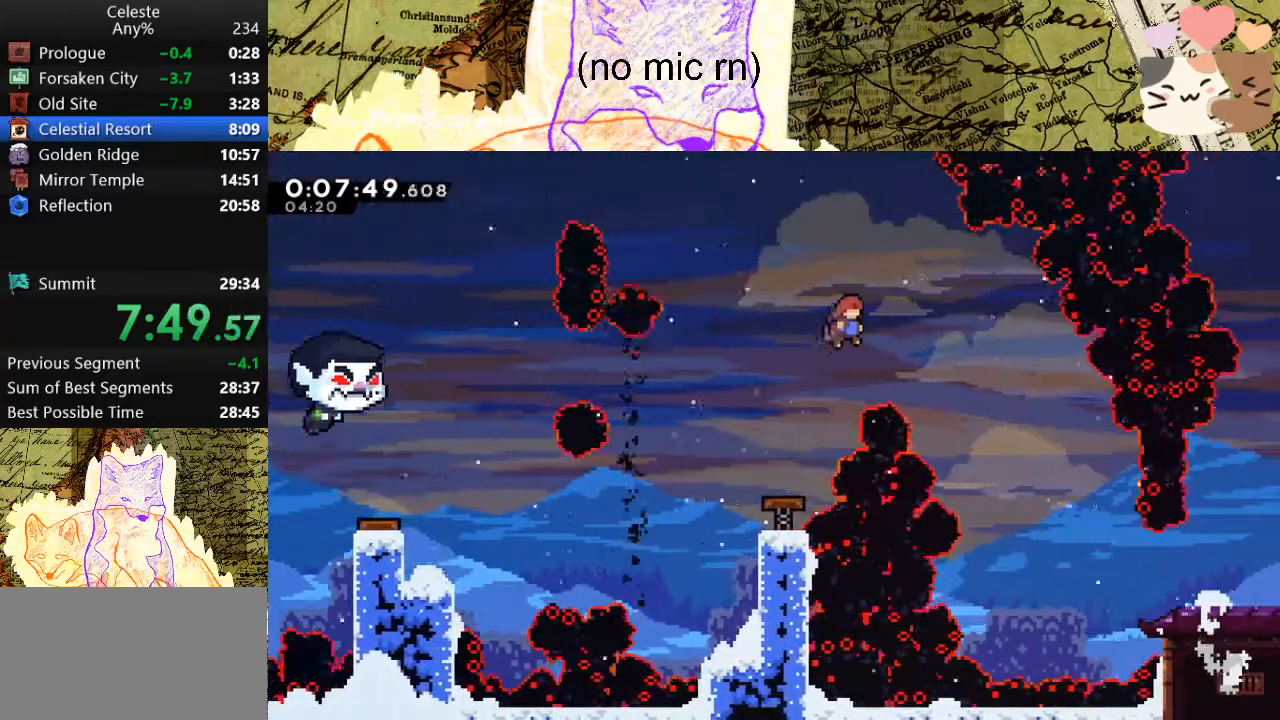
{"keys": ["d", "space"], "events": []}
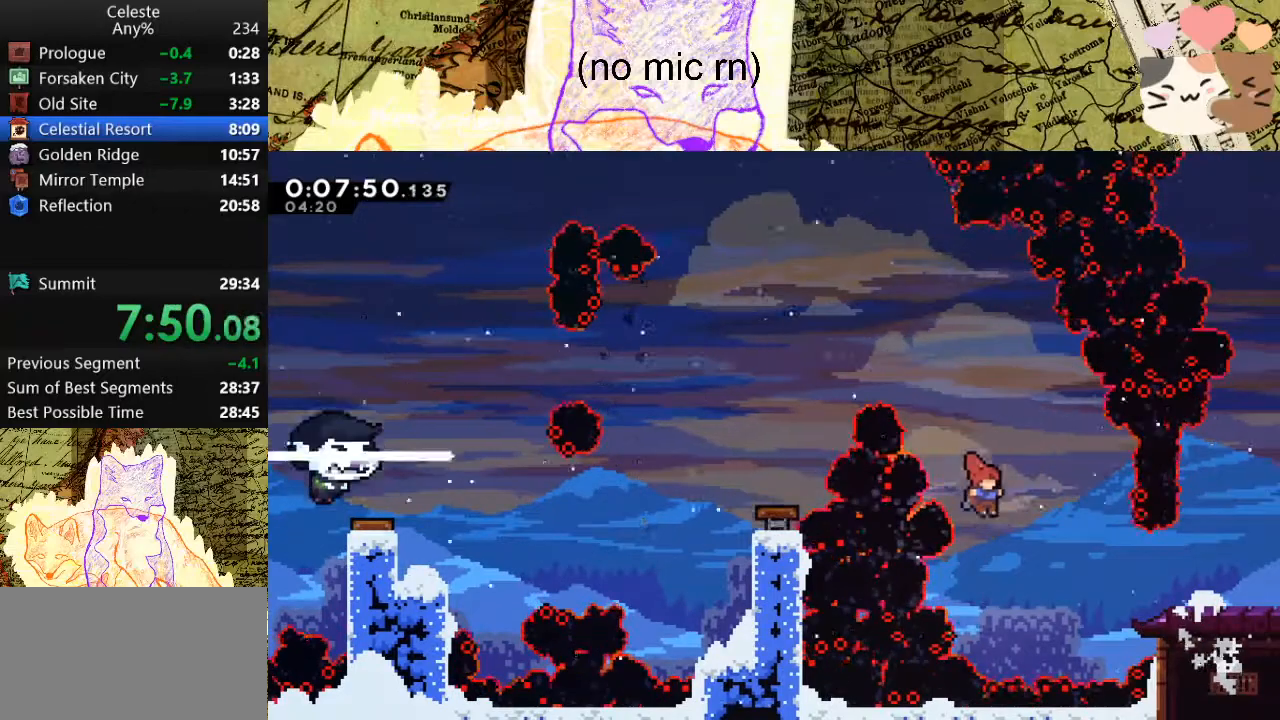
{"keys": ["d"], "events": [[233, "dash", "down"], [367, "dash", "up"], [367, "space", "up"]]}
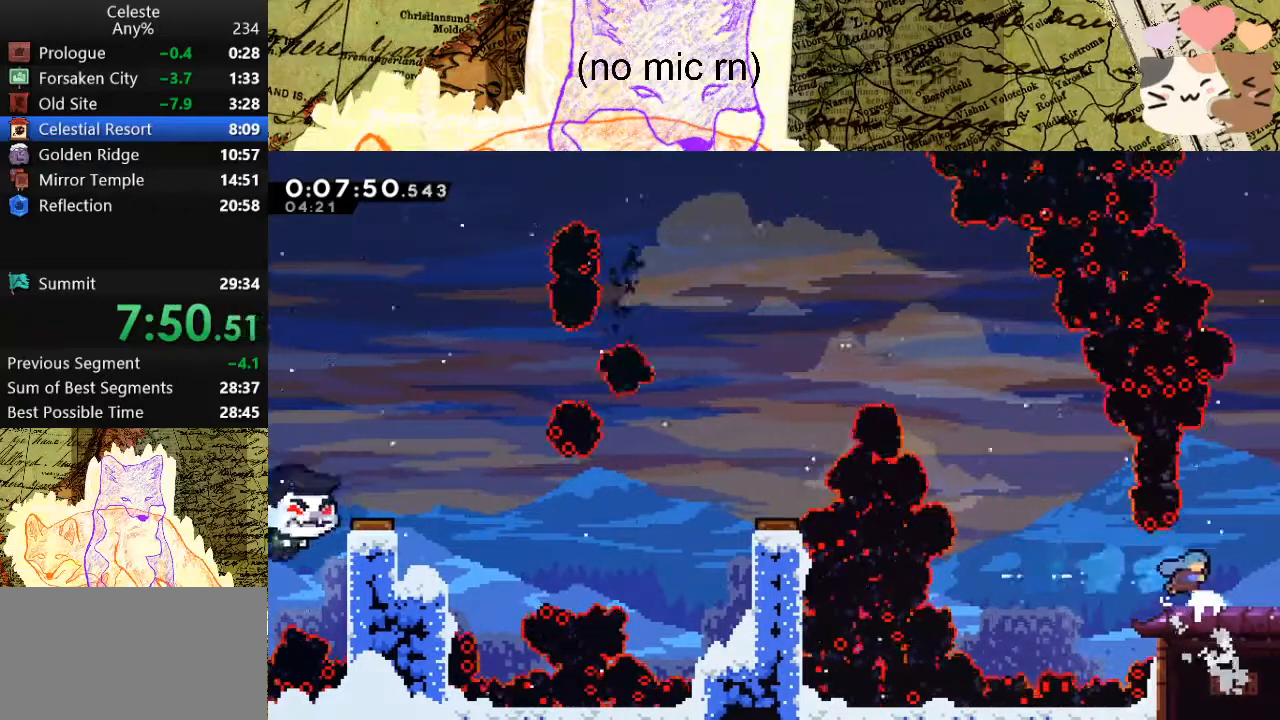
{"keys": ["d"], "events": [[167, "dash", "down"], [167, "s", "down"], [300, "dash", "up"], [333, "s", "up"]]}
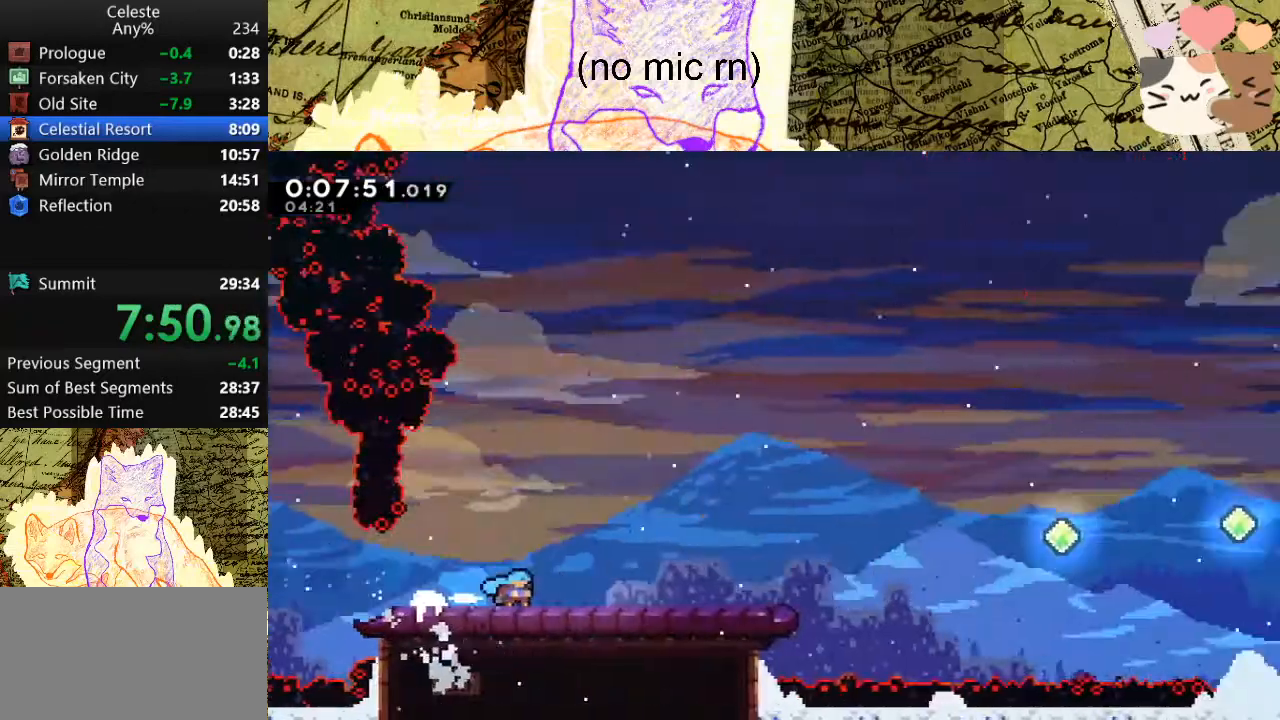
{"keys": ["d"], "events": [[467, "space", "down"], [500, "space", "up"]]}
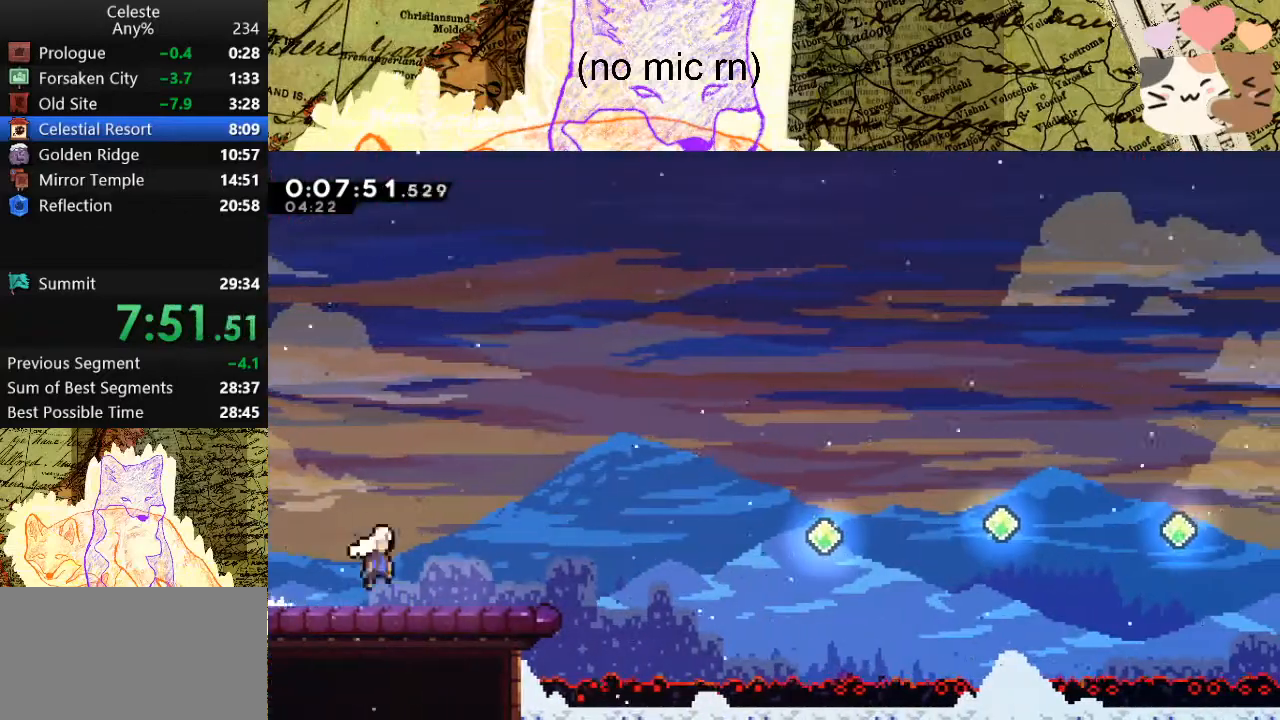
{"keys": ["d", "space"], "events": [[200, "space", "down"]]}
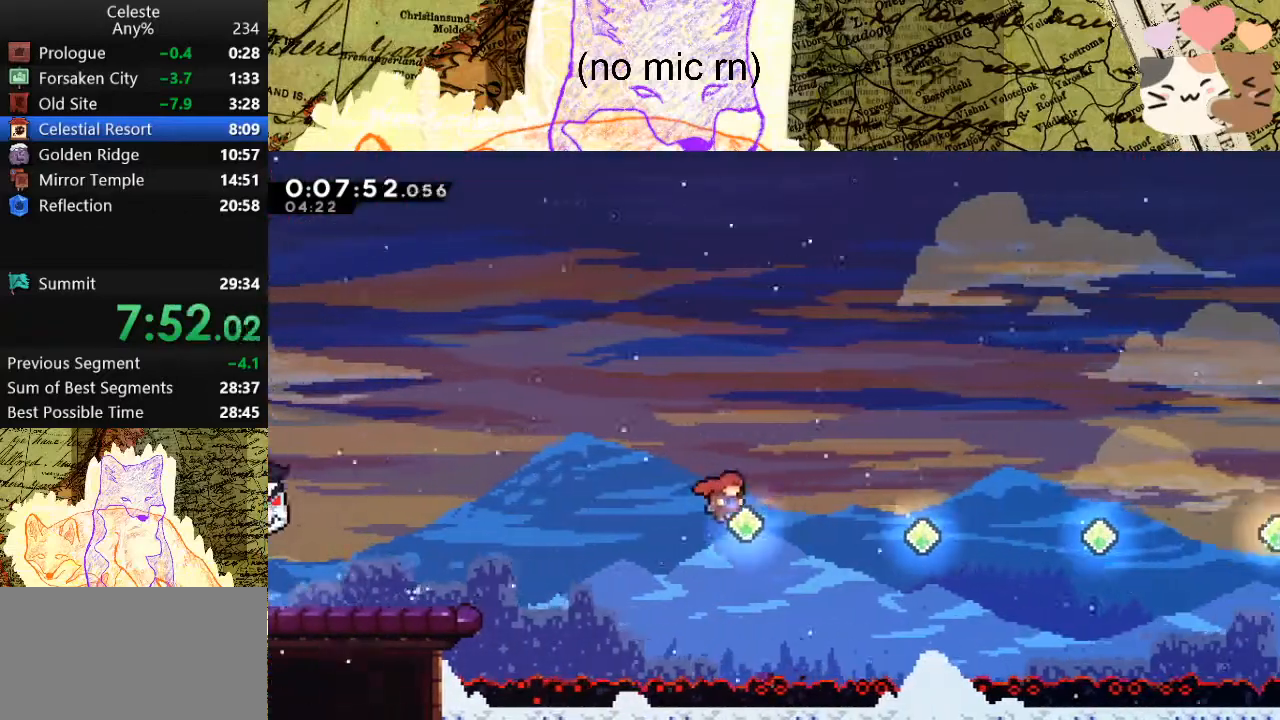
{"keys": ["d", "dash"], "events": [[67, "dash", "down"], [133, "space", "up"], [267, "dash", "up"], [400, "dash", "down"]]}
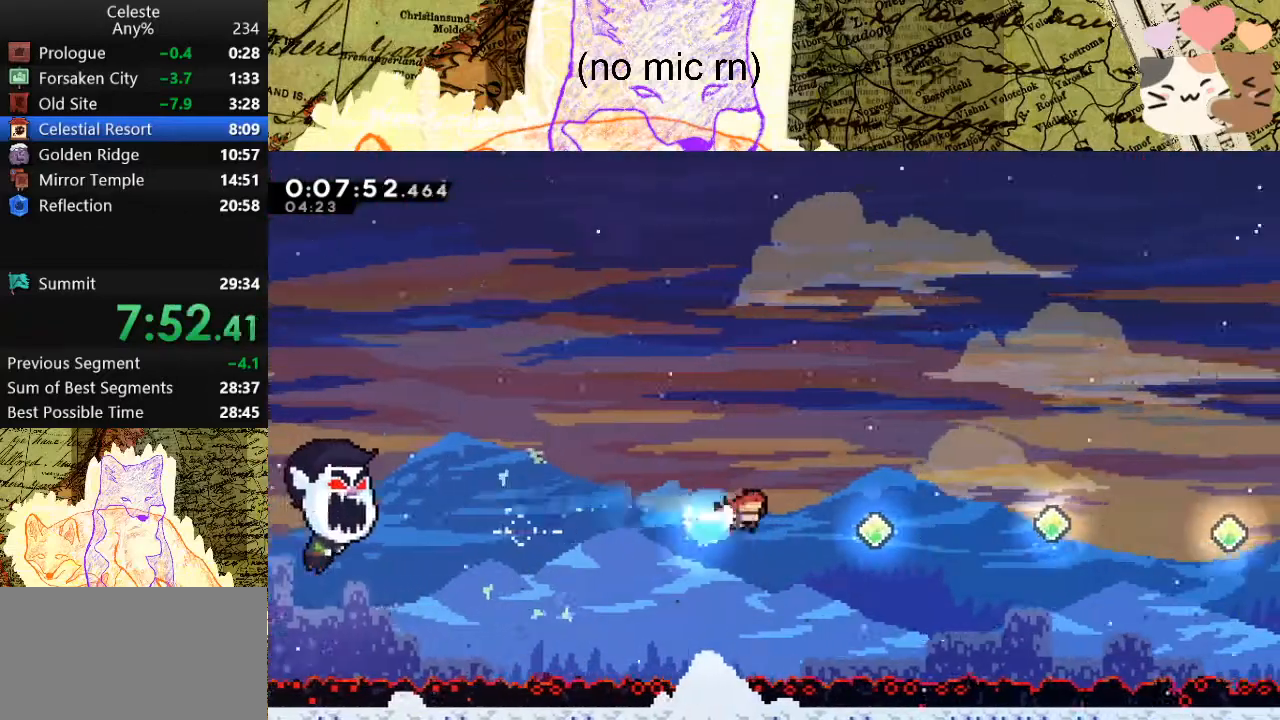
{"keys": ["d"], "events": [[100, "dash", "up"], [233, "dash", "down"], [467, "dash", "up"]]}
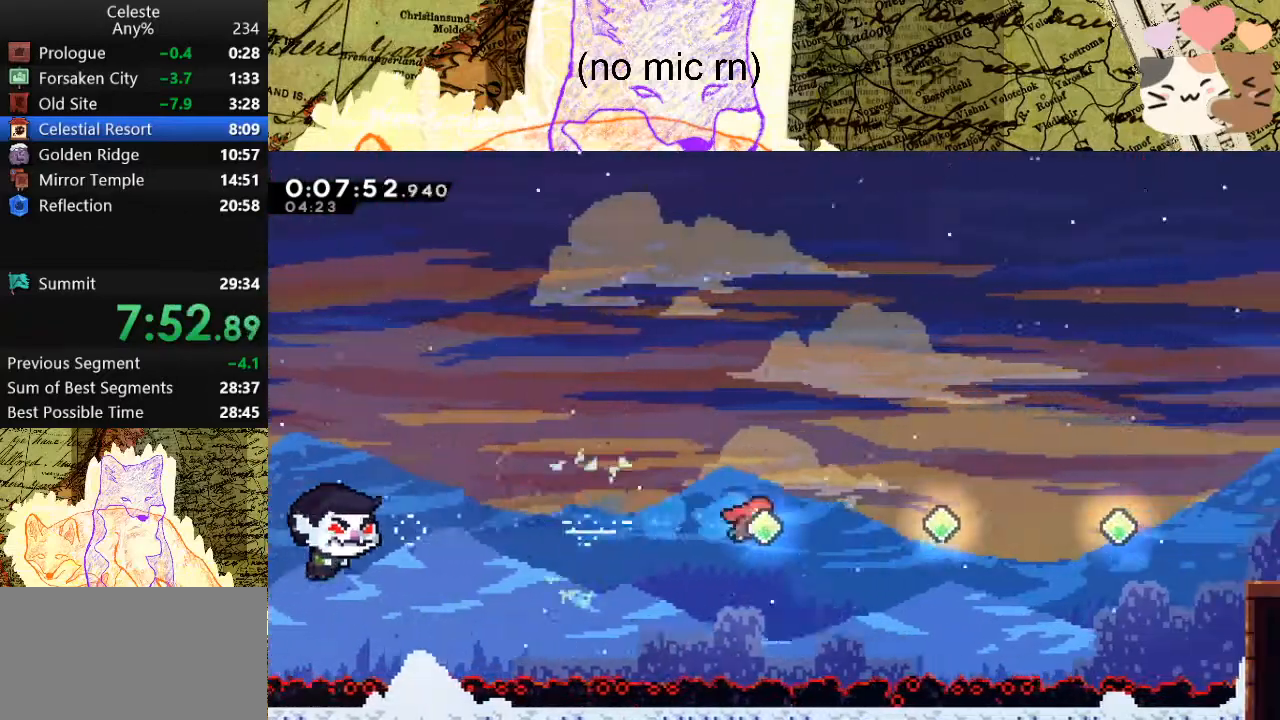
{"keys": ["d", "dash"], "events": [[67, "dash", "down"], [300, "dash", "up"], [433, "dash", "down"]]}